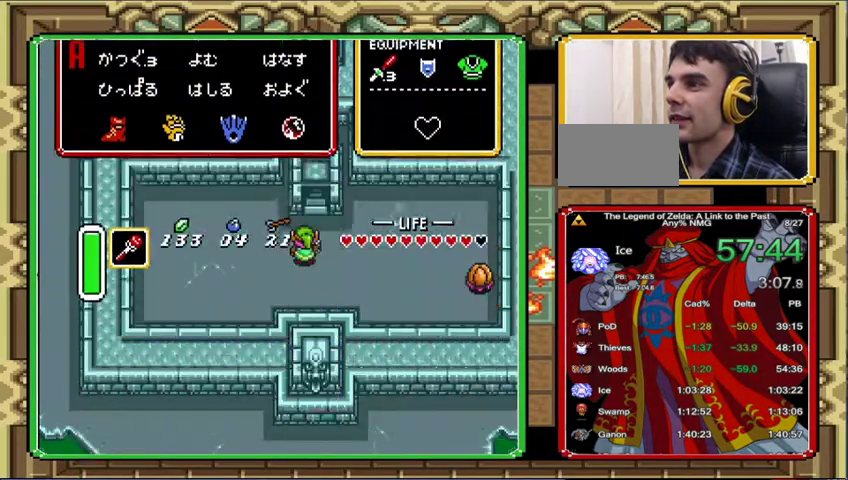
Gameplay with a controller (Nintendo layout); each line is a JSON object with the inputs held at the frame after it. "events" lists button and stick changes between this image and that frame as [ms after this image, input, new state], when the widget could be followed in between. Not read: A L3 R3.
{"buttons": ["DPAD_UP"], "events": [[333, "DPAD_RIGHT", "up"]]}
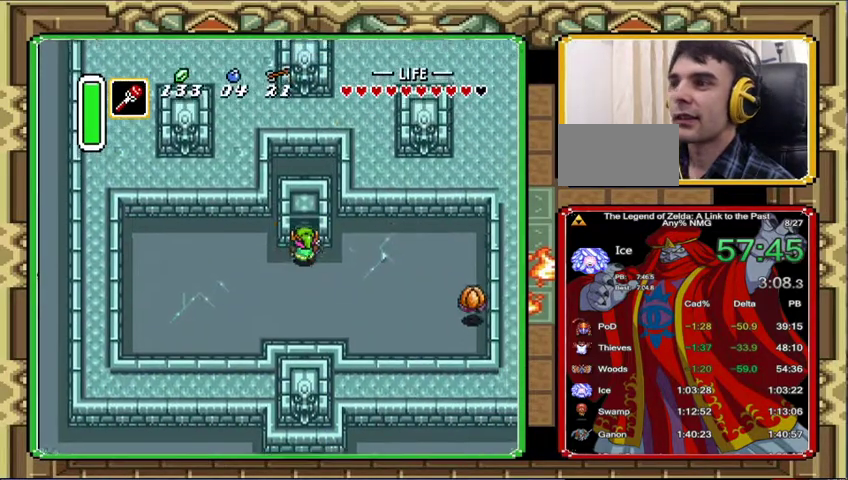
{"buttons": ["DPAD_UP"], "events": []}
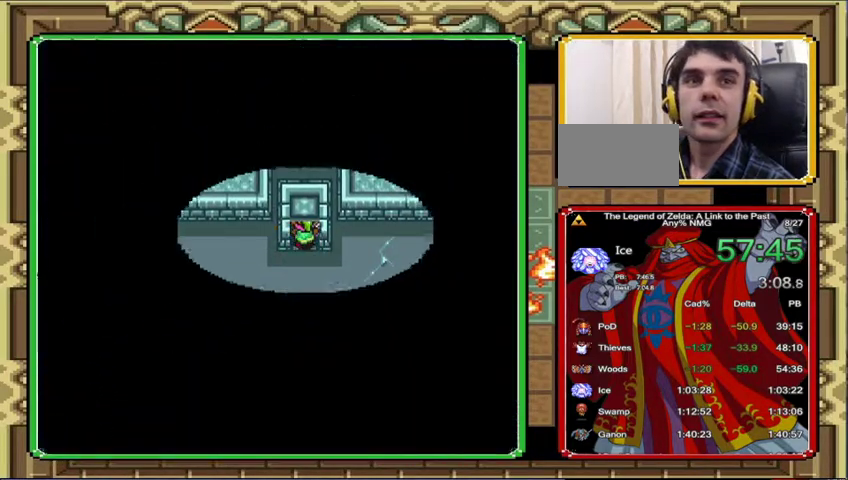
{"buttons": [], "events": [[167, "DPAD_UP", "up"]]}
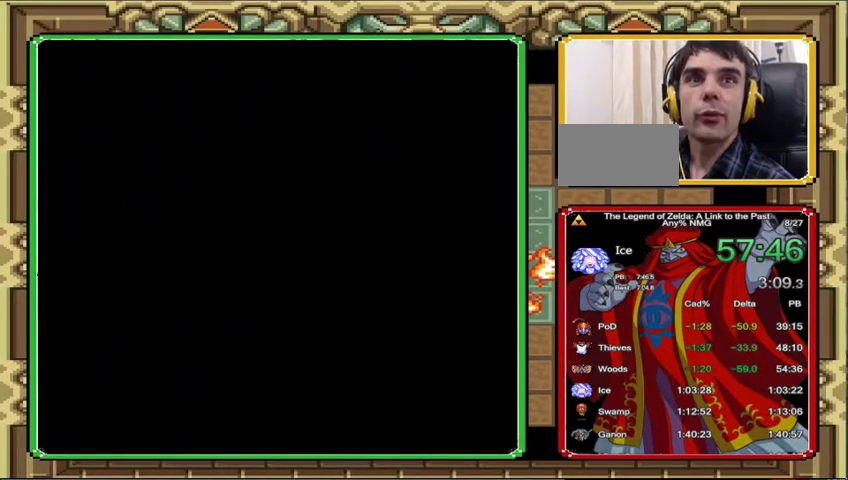
{"buttons": [], "events": []}
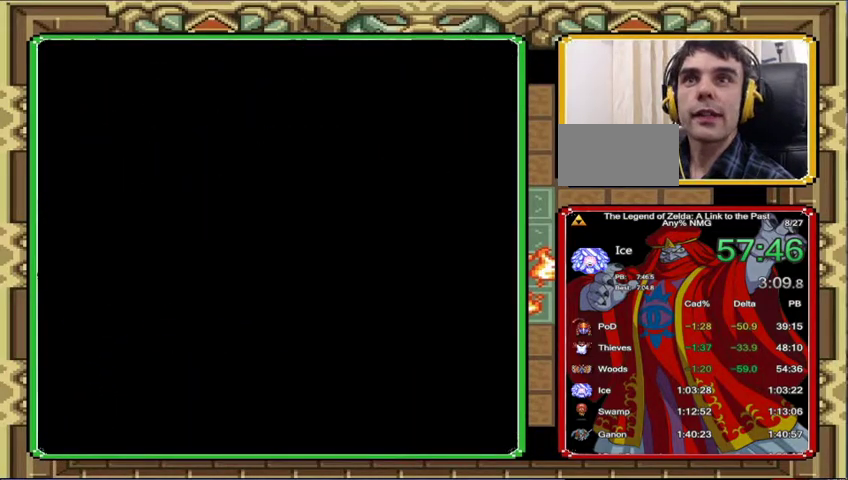
{"buttons": ["DPAD_UP"], "events": [[333, "DPAD_UP", "down"]]}
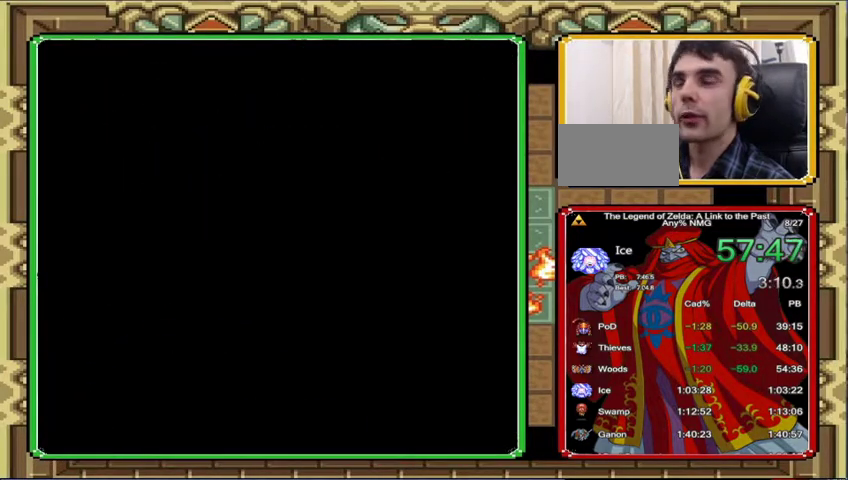
{"buttons": ["DPAD_UP"], "events": [[267, "DPAD_UP", "up"], [367, "DPAD_UP", "down"]]}
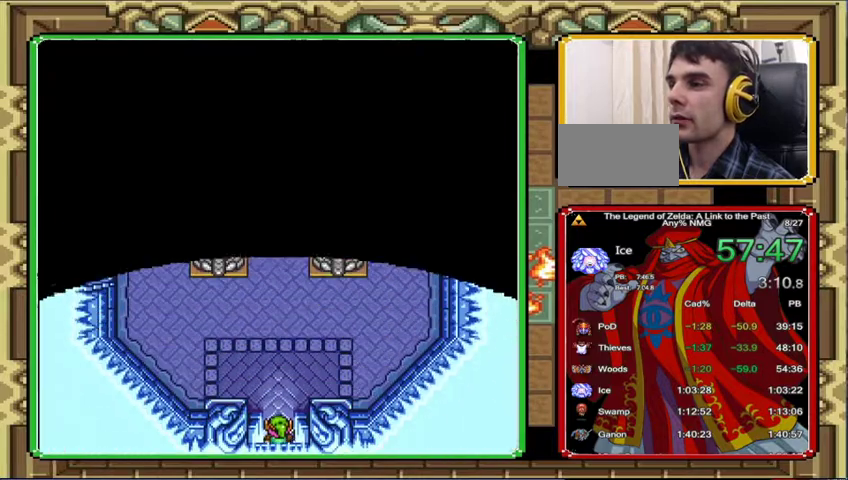
{"buttons": ["DPAD_UP"], "events": []}
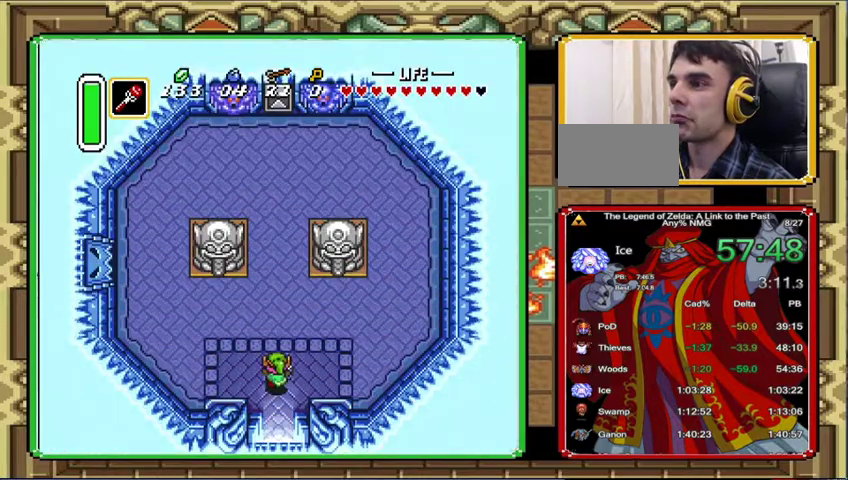
{"buttons": ["DPAD_UP"], "events": [[133, "DPAD_LEFT", "down"], [400, "DPAD_LEFT", "up"]]}
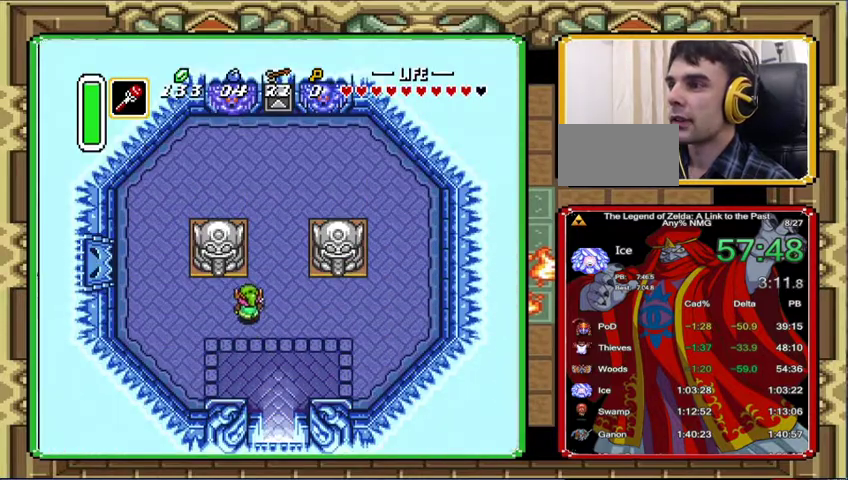
{"buttons": ["DPAD_LEFT"], "events": [[200, "DPAD_UP", "up"], [267, "DPAD_LEFT", "down"]]}
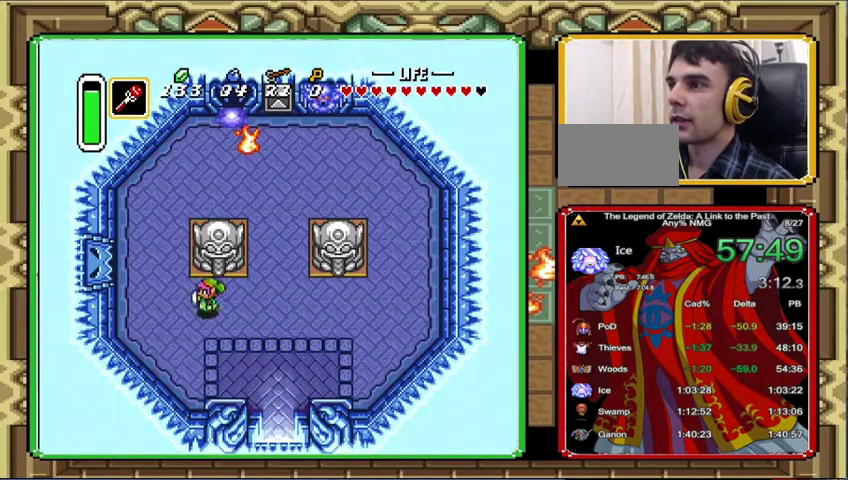
{"buttons": ["DPAD_UP", "DPAD_LEFT"], "events": [[267, "DPAD_UP", "down"]]}
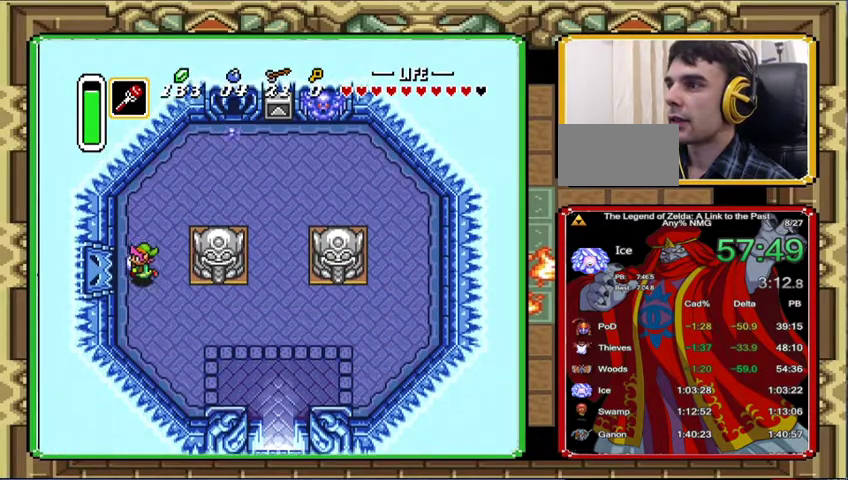
{"buttons": ["DPAD_LEFT"], "events": [[267, "DPAD_UP", "up"]]}
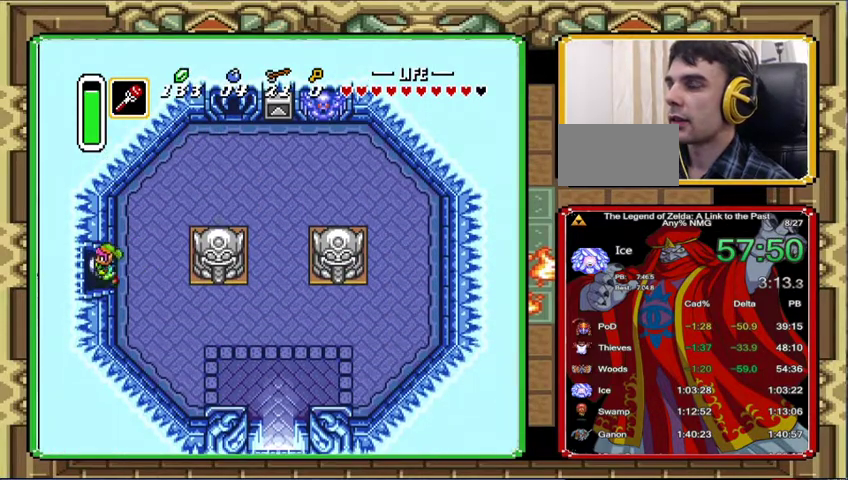
{"buttons": ["DPAD_LEFT"], "events": []}
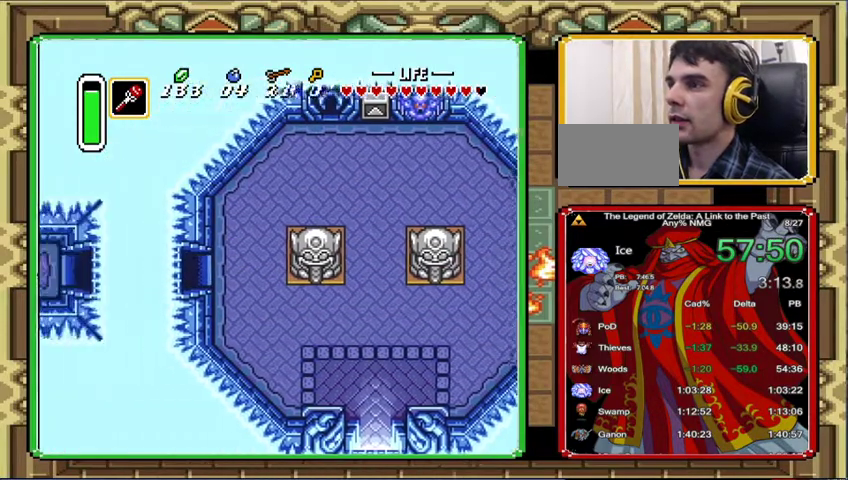
{"buttons": ["DPAD_LEFT"], "events": [[167, "DPAD_LEFT", "up"], [367, "DPAD_LEFT", "down"]]}
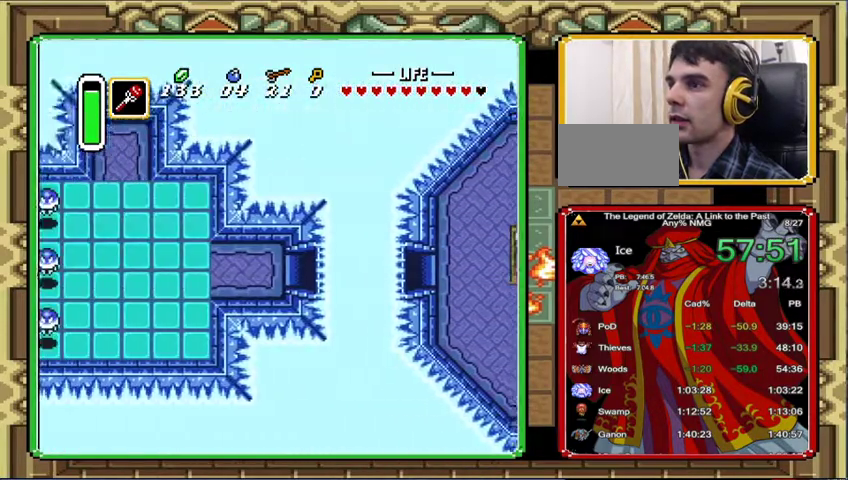
{"buttons": ["DPAD_LEFT"], "events": []}
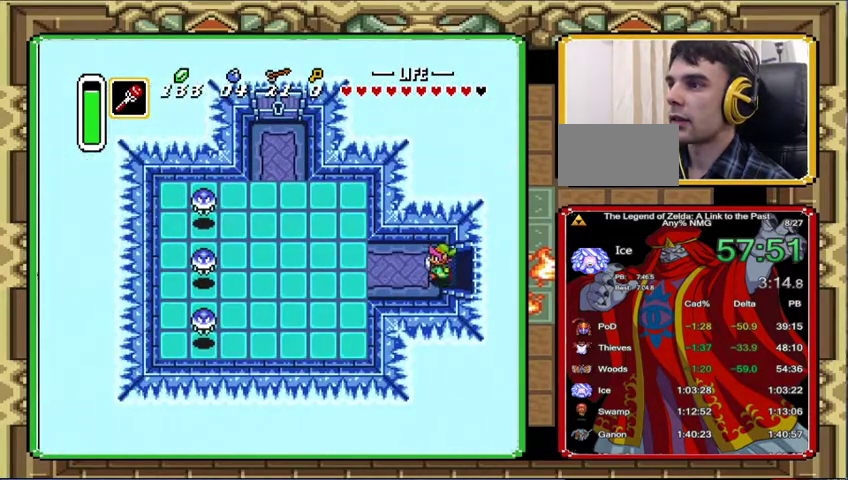
{"buttons": ["DPAD_LEFT"], "events": []}
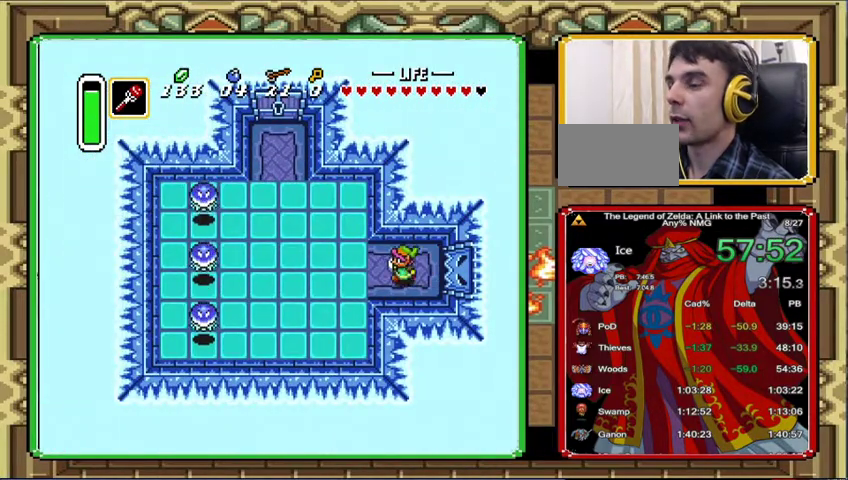
{"buttons": ["DPAD_DOWN", "DPAD_LEFT"], "events": [[300, "DPAD_DOWN", "down"]]}
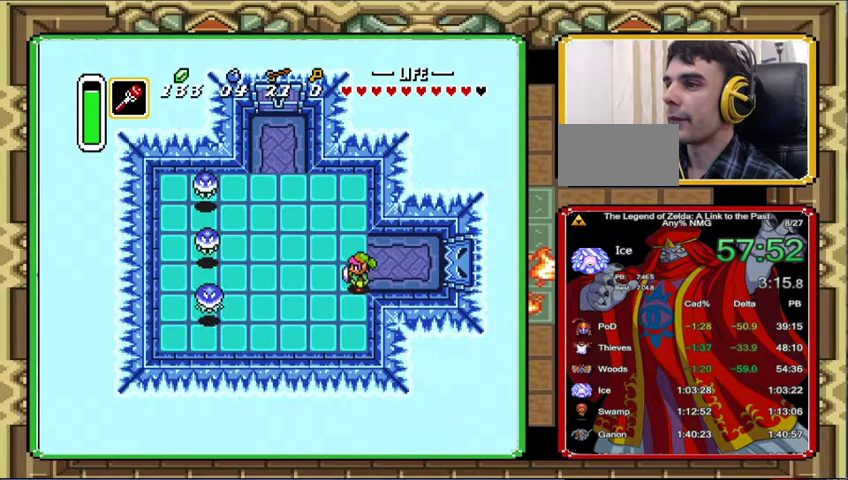
{"buttons": ["DPAD_LEFT"], "events": [[133, "DPAD_DOWN", "up"]]}
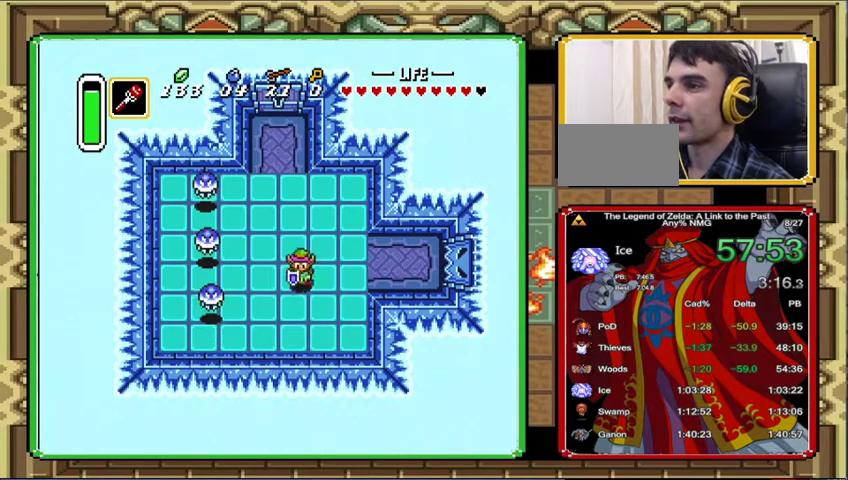
{"buttons": ["DPAD_RIGHT"], "events": [[33, "DPAD_DOWN", "down"], [33, "DPAD_LEFT", "up"], [200, "DPAD_RIGHT", "down"], [333, "DPAD_DOWN", "up"]]}
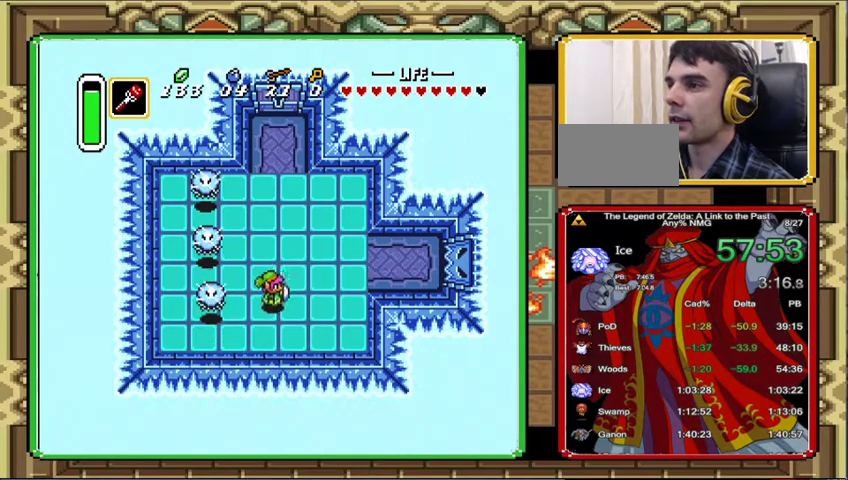
{"buttons": [], "events": [[300, "DPAD_LEFT", "down"], [300, "DPAD_RIGHT", "up"], [467, "DPAD_LEFT", "up"]]}
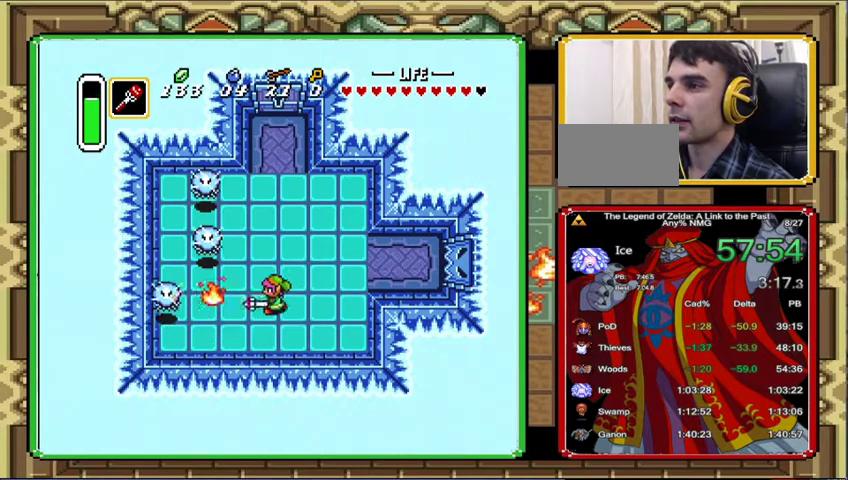
{"buttons": ["DPAD_LEFT"], "events": [[200, "DPAD_LEFT", "down"]]}
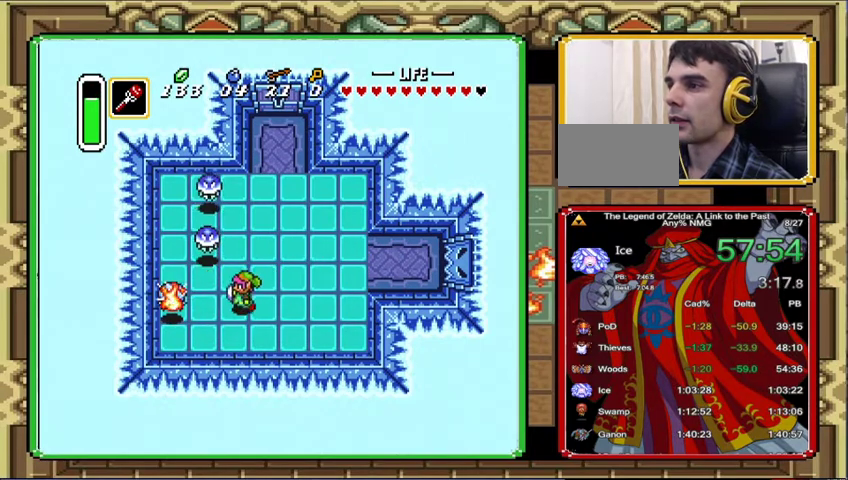
{"buttons": ["DPAD_LEFT"], "events": [[167, "DPAD_LEFT", "up"], [400, "DPAD_LEFT", "down"]]}
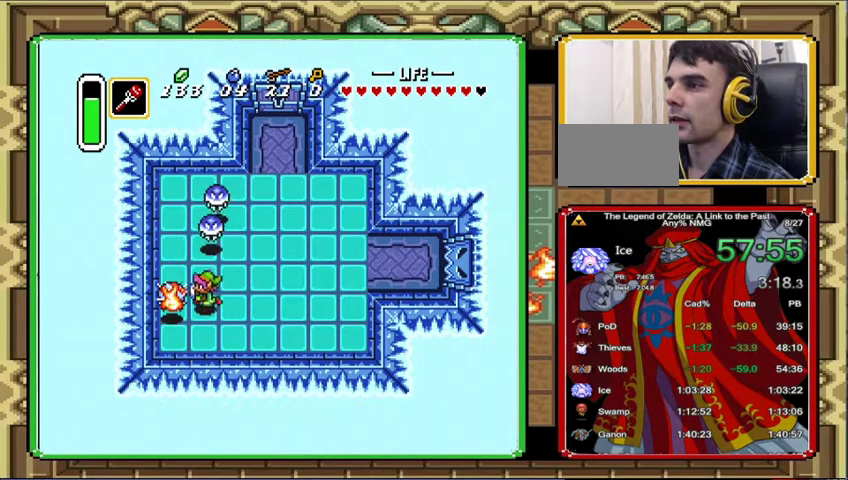
{"buttons": [], "events": [[167, "DPAD_LEFT", "up"]]}
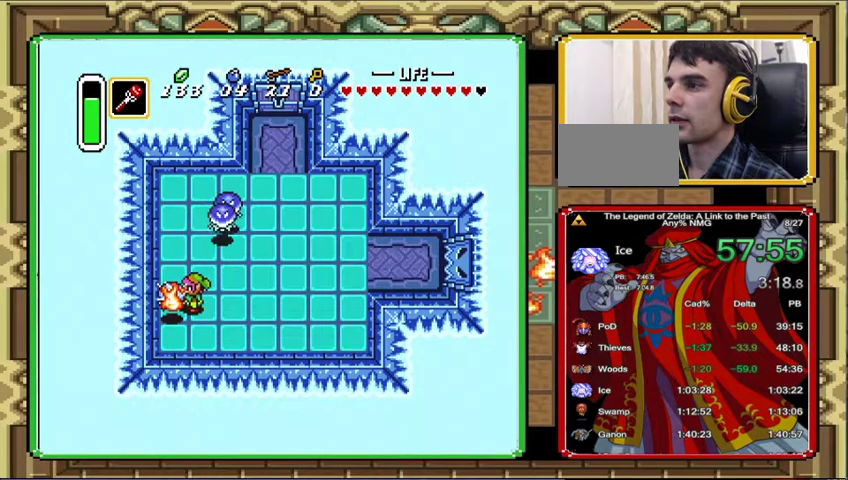
{"buttons": ["DPAD_UP", "DPAD_RIGHT"], "events": [[233, "DPAD_RIGHT", "down"], [233, "DPAD_UP", "down"]]}
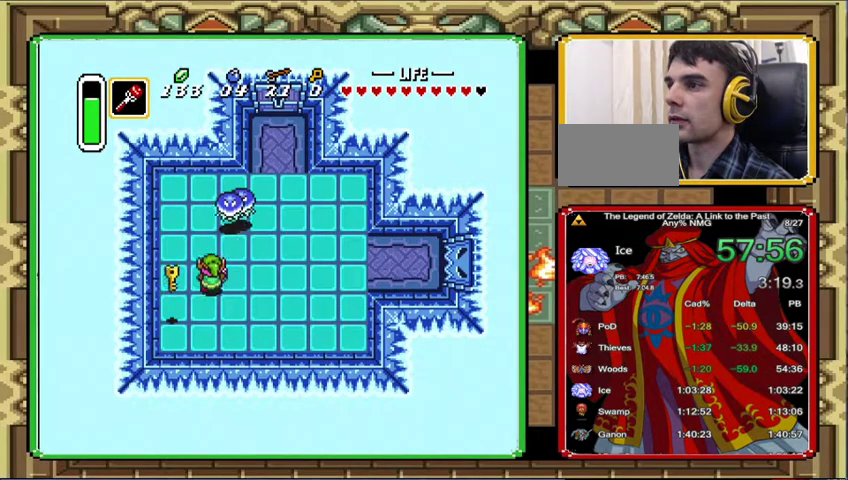
{"buttons": ["DPAD_DOWN", "DPAD_LEFT"], "events": [[167, "DPAD_RIGHT", "up"], [200, "DPAD_UP", "up"], [233, "DPAD_LEFT", "down"], [267, "DPAD_DOWN", "down"]]}
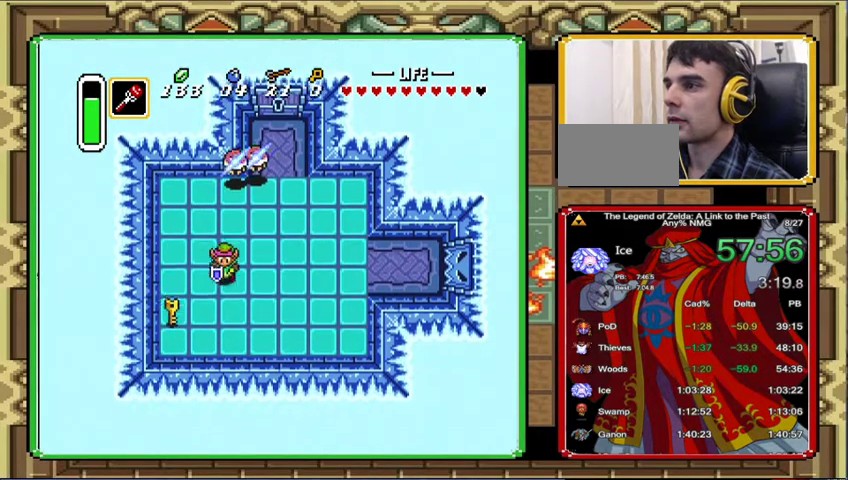
{"buttons": ["DPAD_UP", "DPAD_RIGHT"], "events": [[433, "DPAD_DOWN", "up"], [433, "DPAD_LEFT", "up"], [433, "DPAD_RIGHT", "down"], [433, "DPAD_UP", "down"]]}
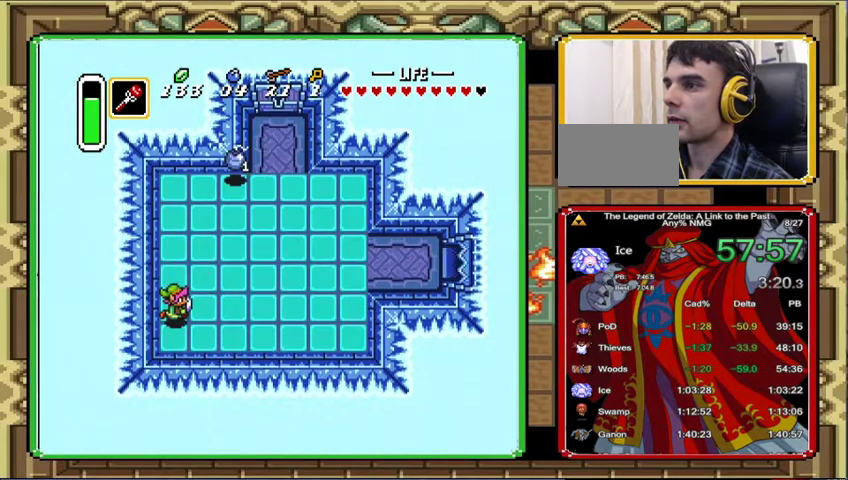
{"buttons": ["DPAD_UP", "DPAD_RIGHT"], "events": []}
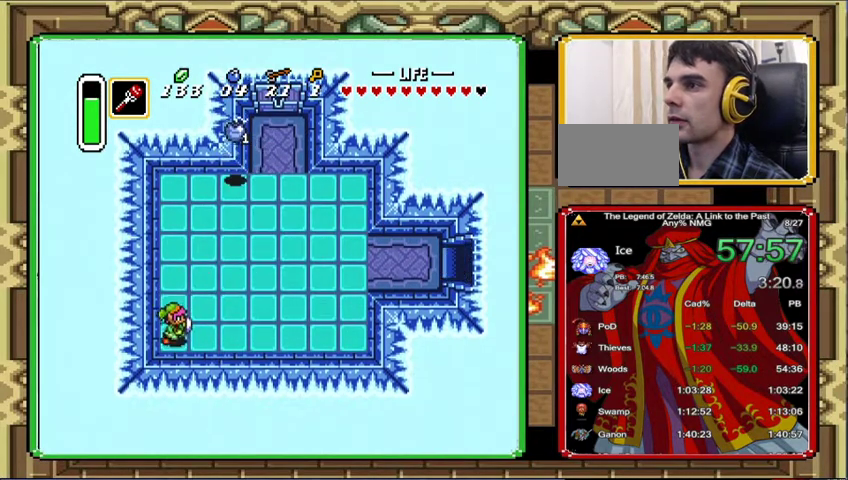
{"buttons": [], "events": [[367, "DPAD_RIGHT", "up"], [467, "DPAD_UP", "up"]]}
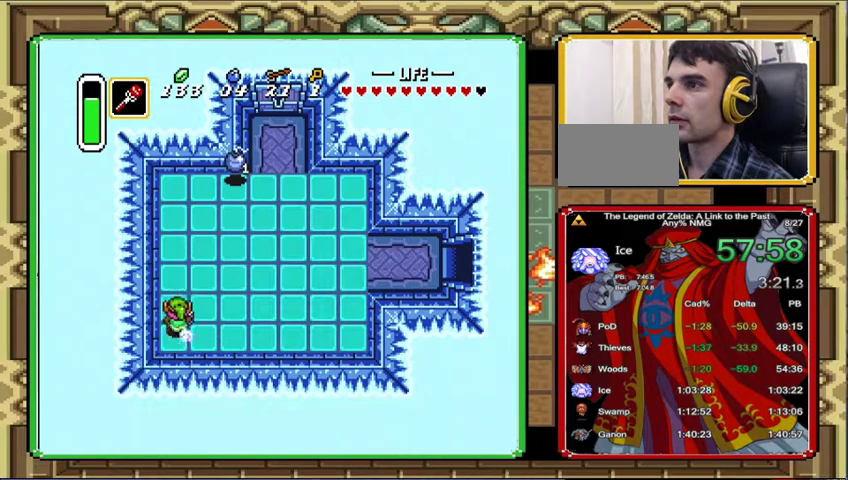
{"buttons": [], "events": []}
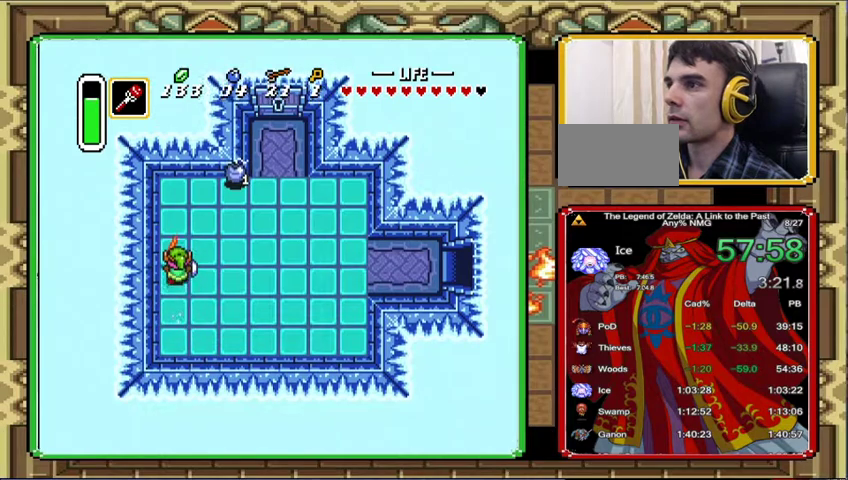
{"buttons": ["DPAD_RIGHT"], "events": [[367, "DPAD_RIGHT", "down"]]}